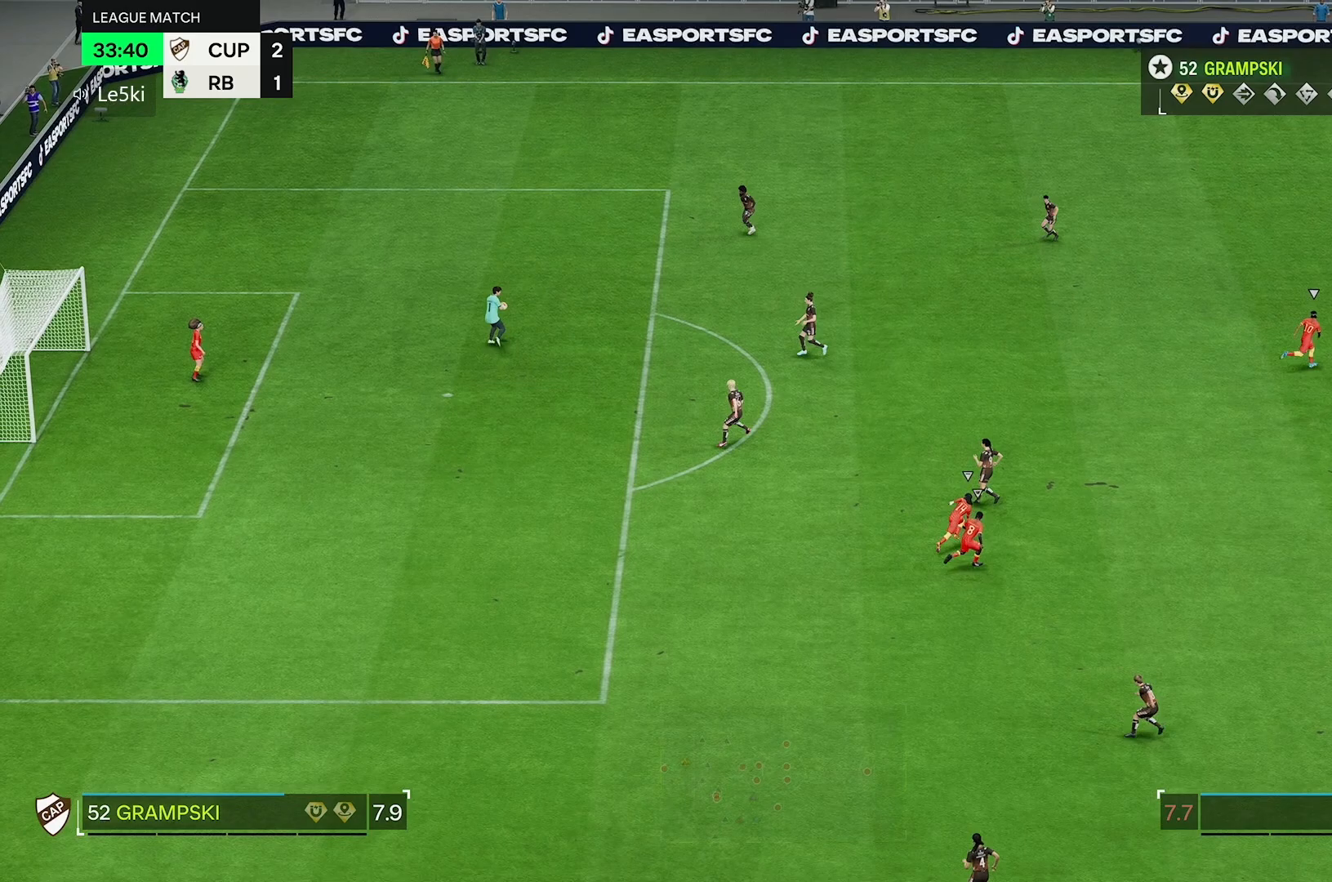
Gameplay with a controller (Xbox layout); each line is a JSON object with the inputs held at the frame after it. "events" lists button and stick changes between this image and that frame as [ms after this image, input, new state], when the widget could be followed in between. Not read: L3 R3.
{"buttons": [], "left_stick": "up", "right_stick": "center", "events": [[383, "left_stick", "up"]]}
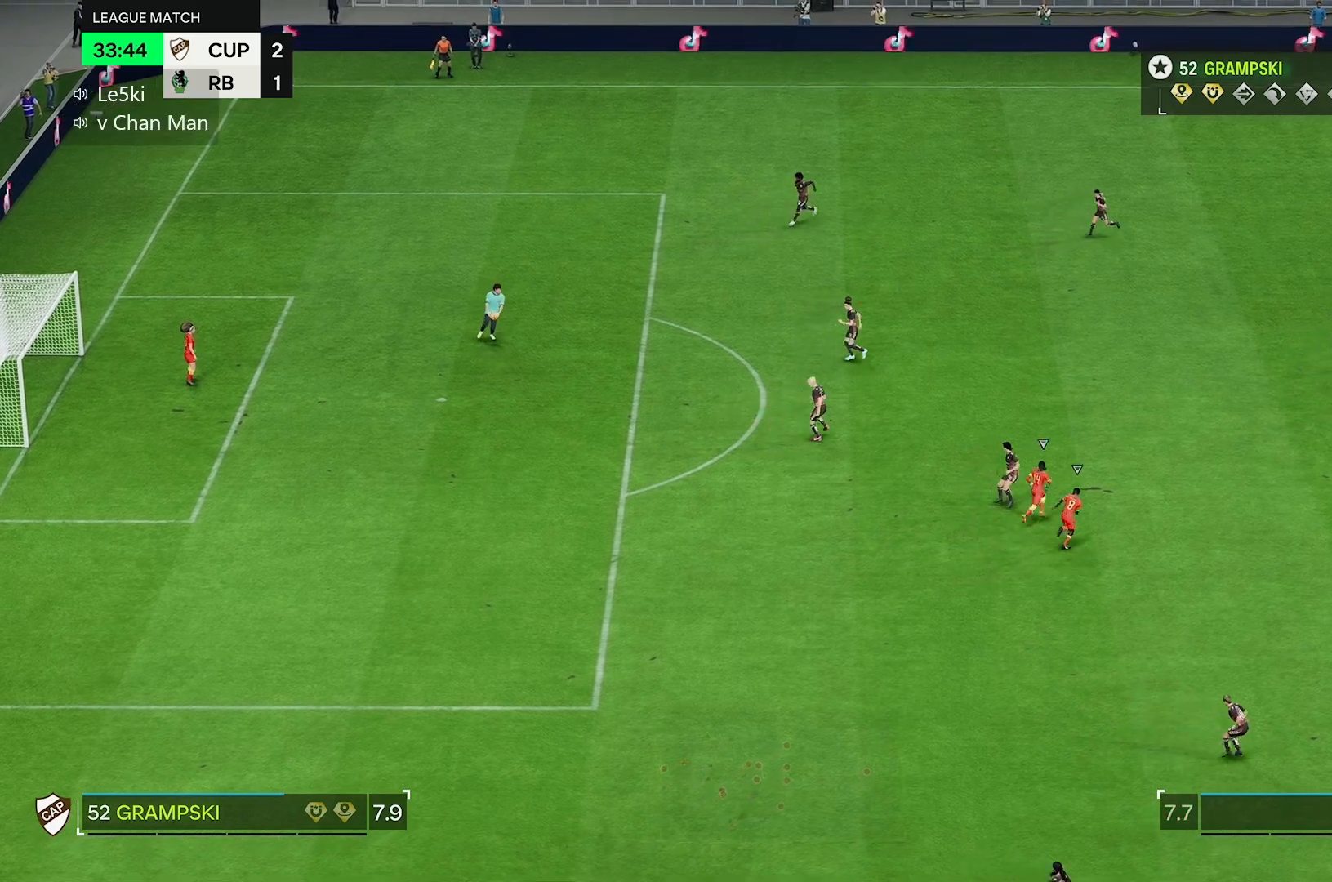
{"buttons": [], "left_stick": "up-right", "right_stick": "center", "events": [[483, "left_stick", "up-right"]]}
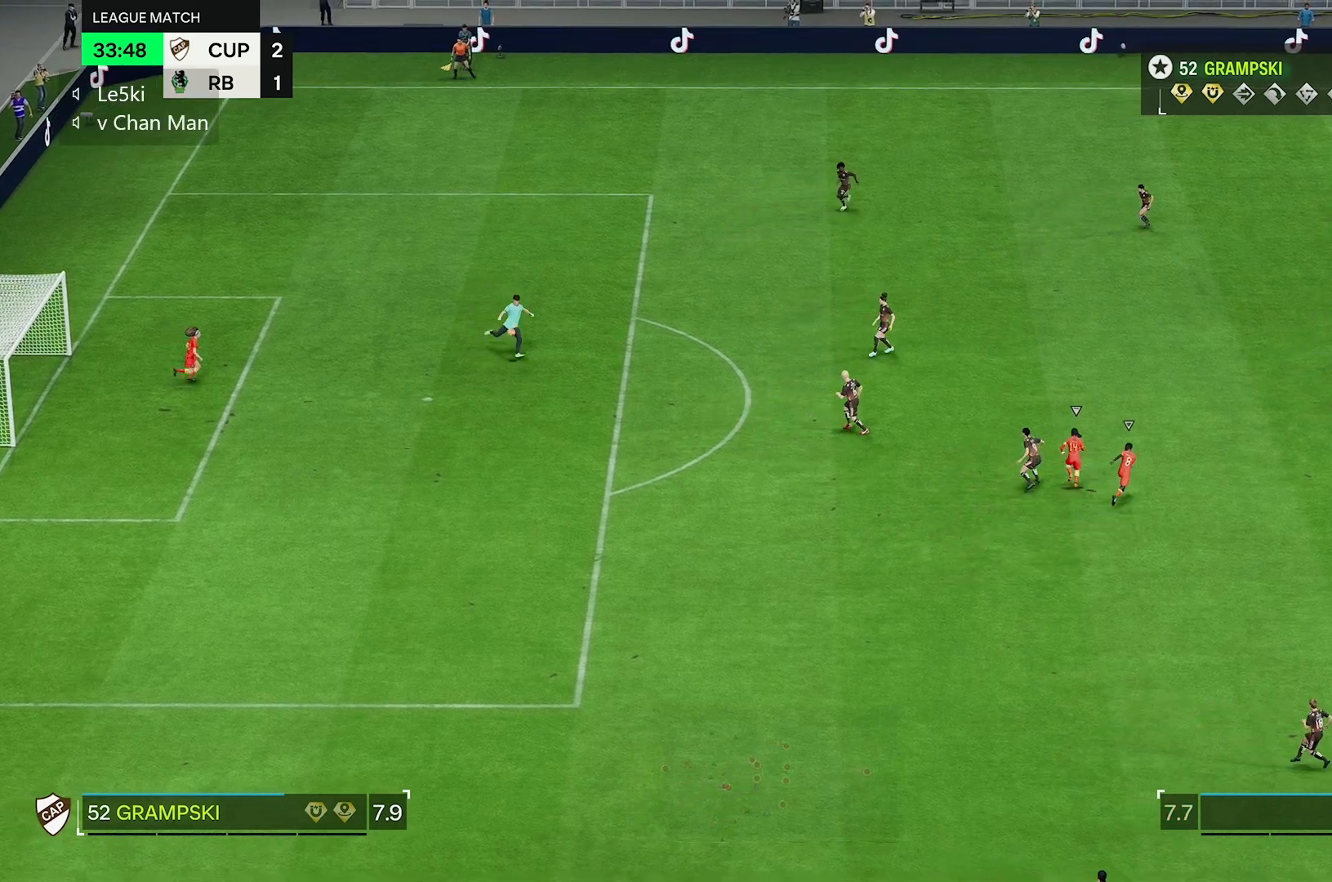
{"buttons": [], "left_stick": "right", "right_stick": "center", "events": [[333, "left_stick", "right"]]}
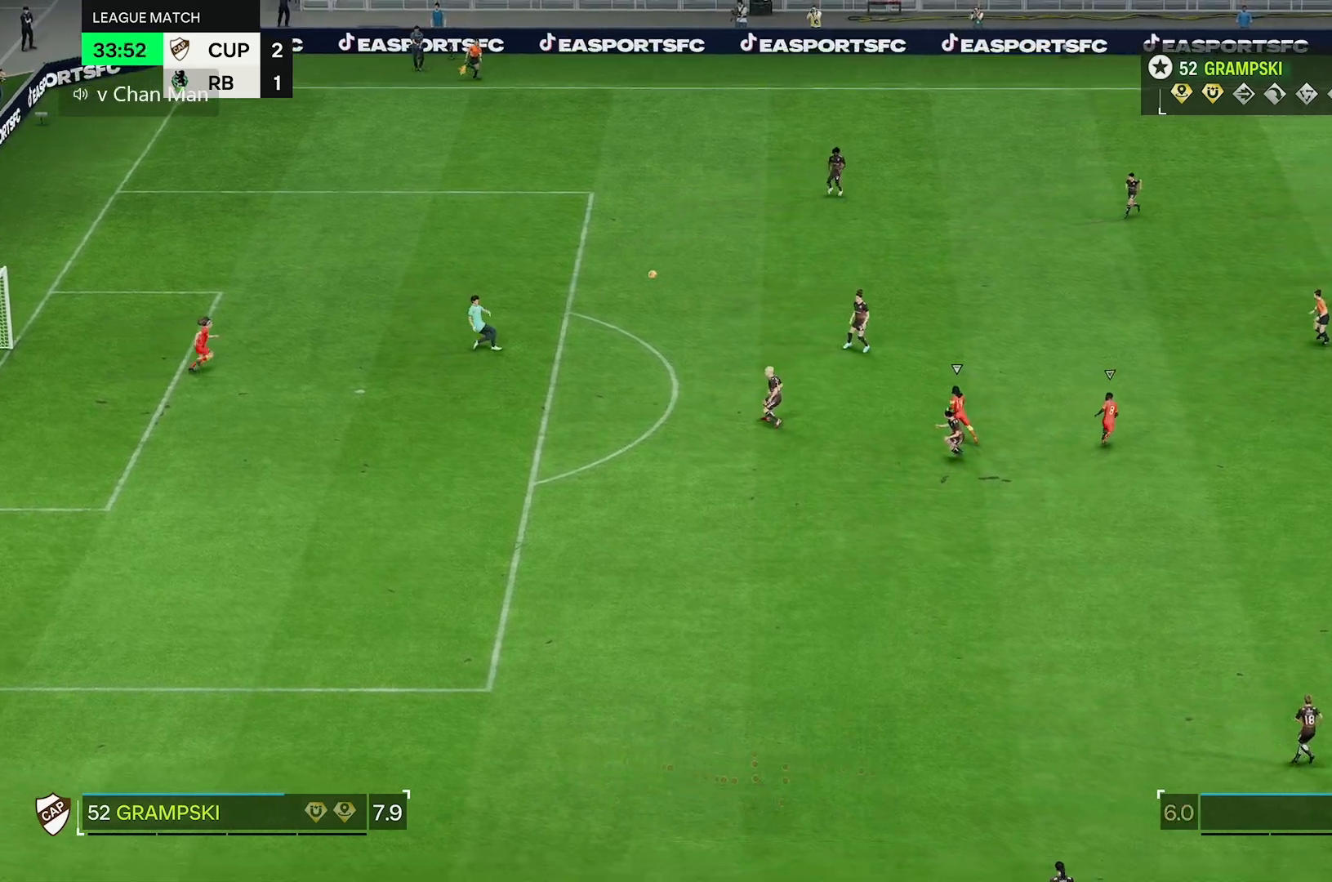
{"buttons": [], "left_stick": "down-right", "right_stick": "center", "events": [[33, "left_stick", "down-right"]]}
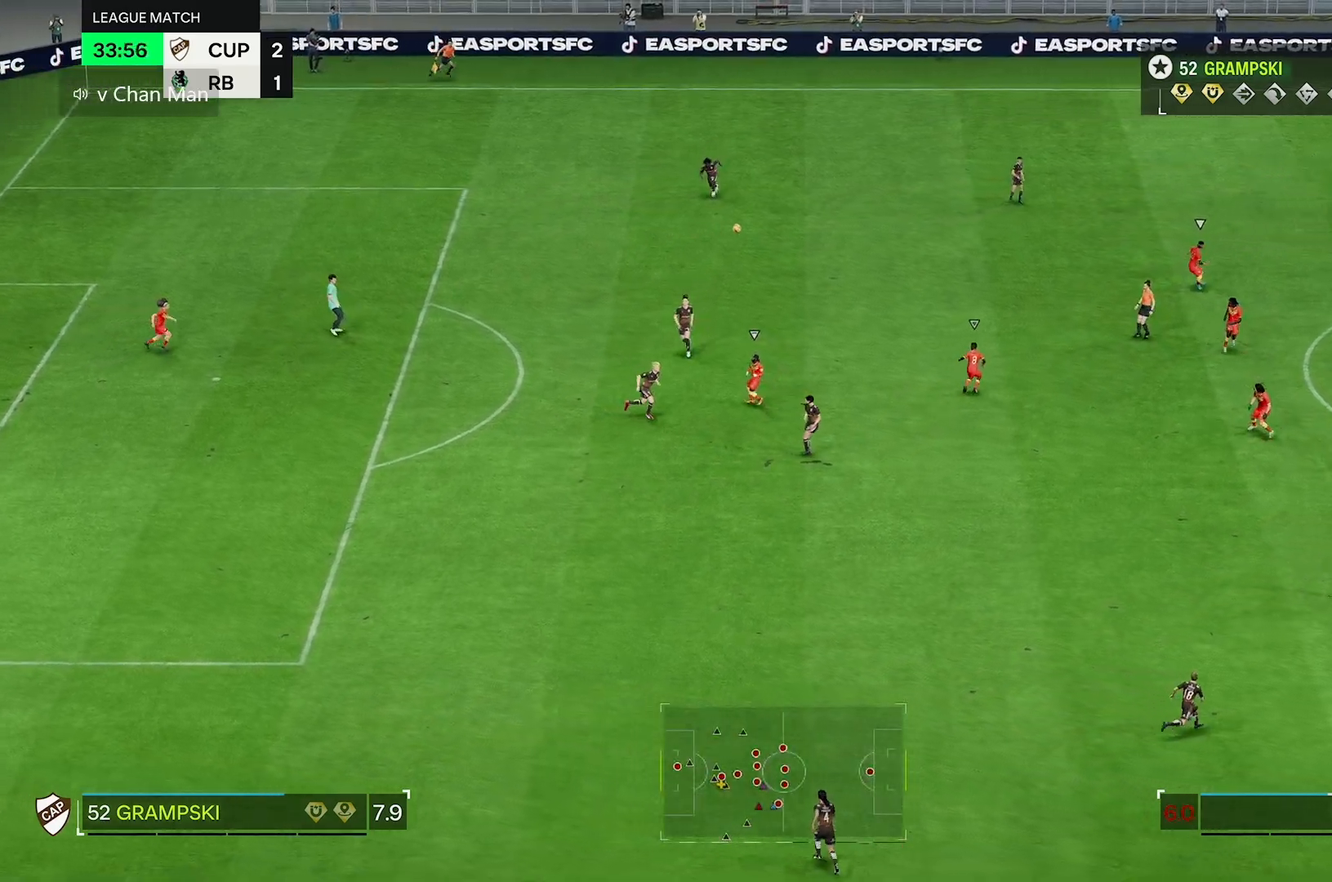
{"buttons": ["R2"], "left_stick": "down-right", "right_stick": "center", "events": [[450, "R2", "down"]]}
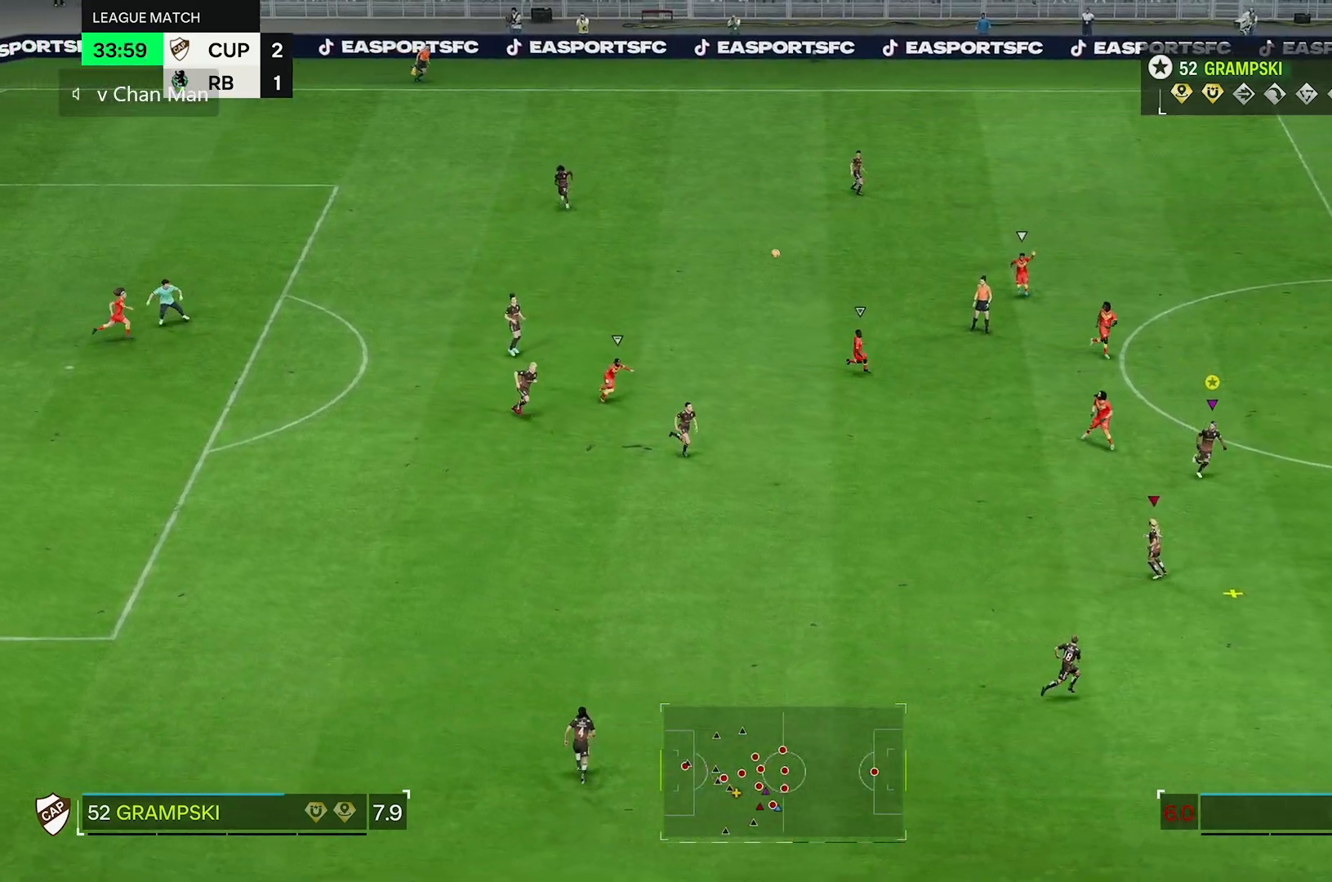
{"buttons": [], "left_stick": "down-right", "right_stick": "center", "events": [[433, "R2", "up"]]}
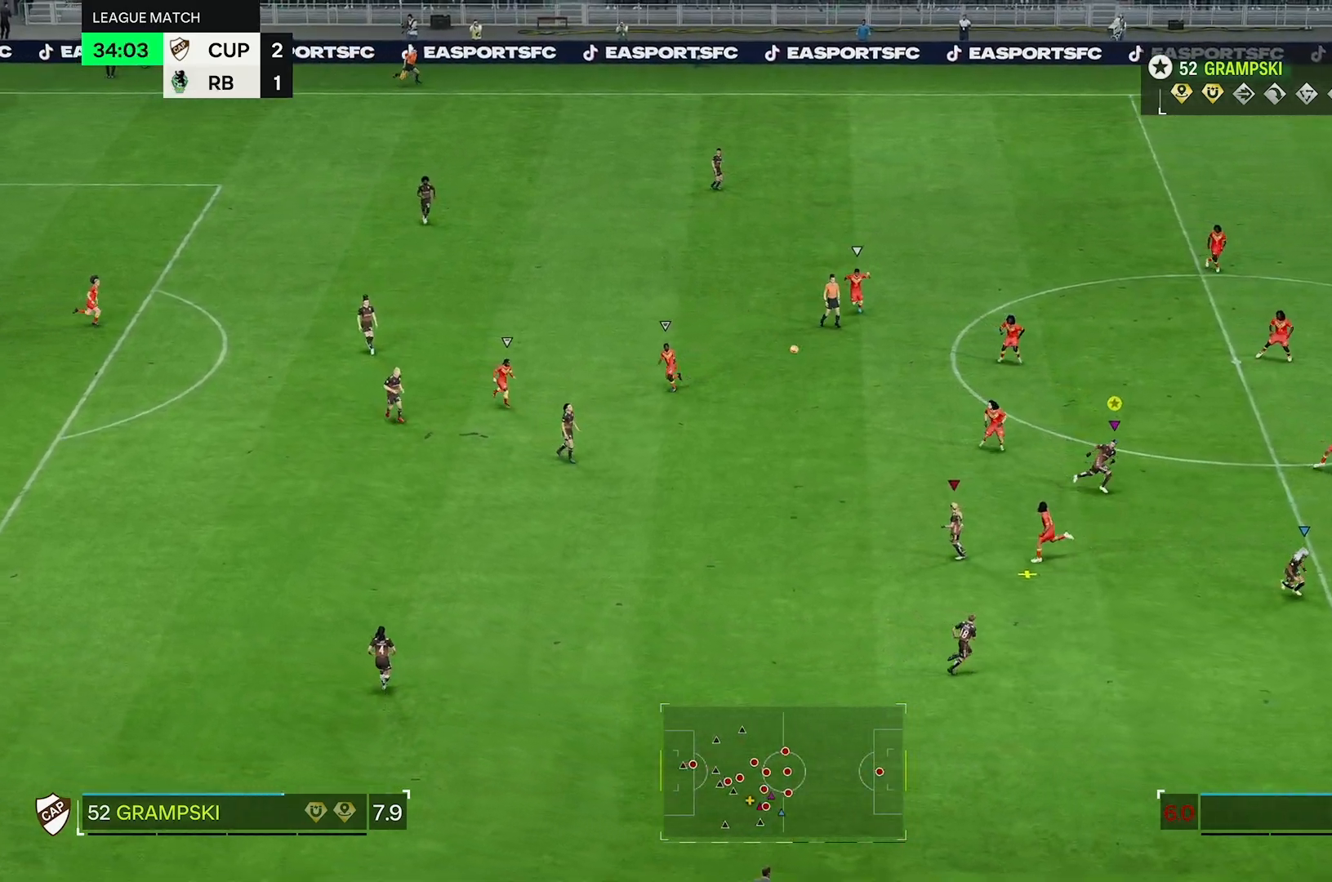
{"buttons": [], "left_stick": "down-right", "right_stick": "center", "events": []}
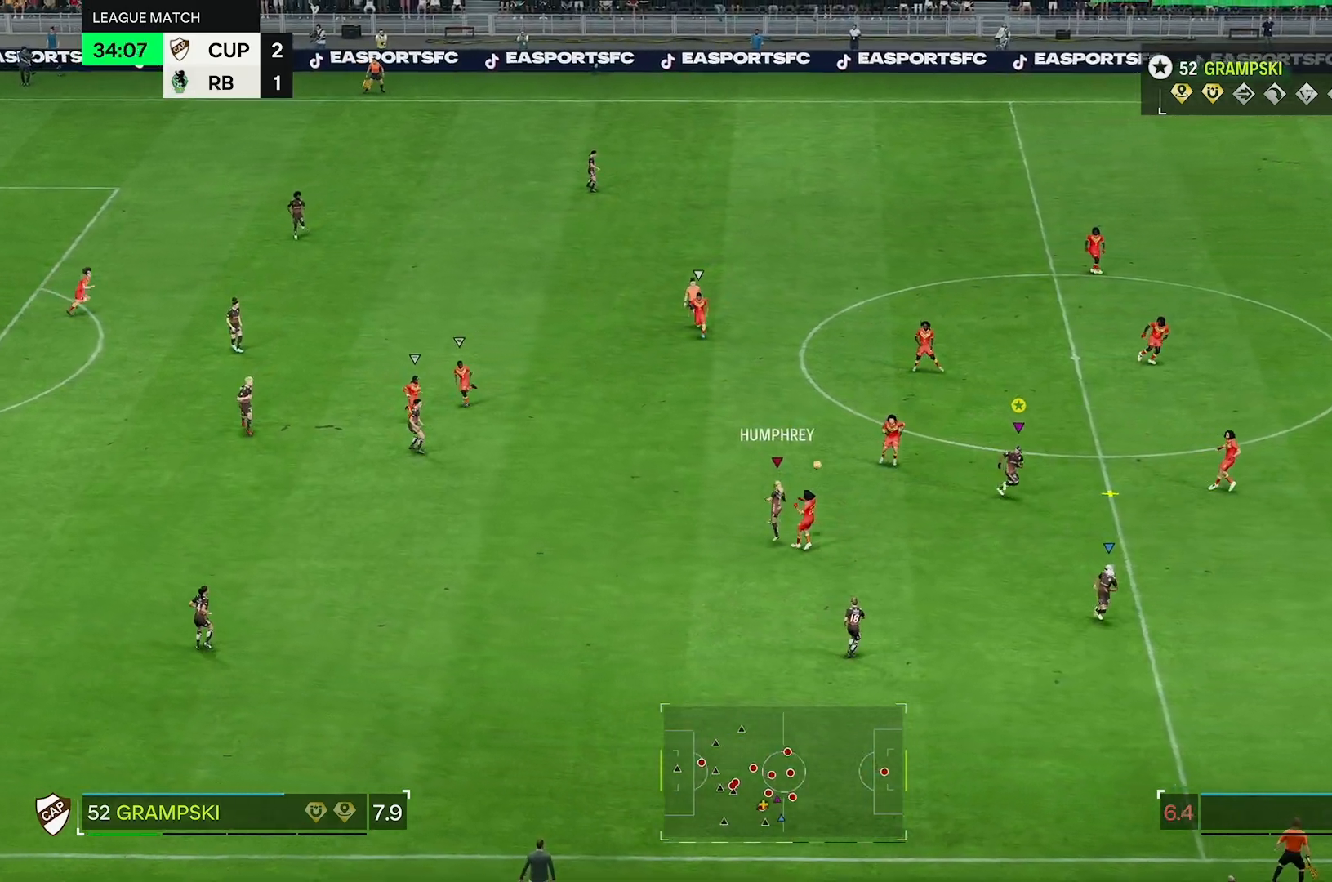
{"buttons": [], "left_stick": "down-right", "right_stick": "center", "events": []}